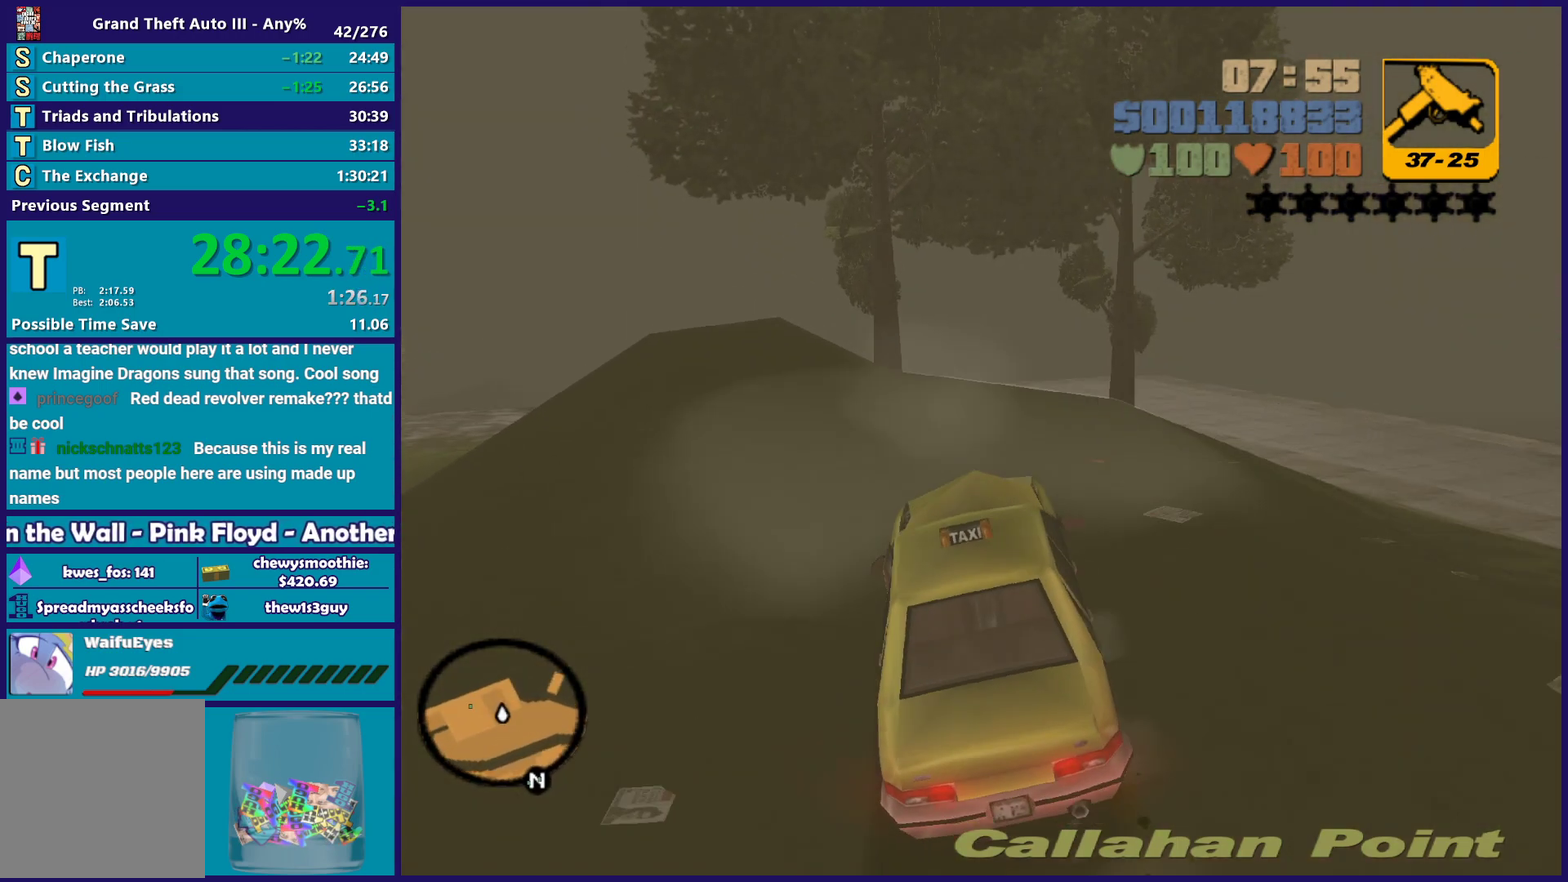
Gameplay with a controller (Xbox layout); each line is a JSON object with the inputs held at the frame after it. "events" lists button and stick changes between this image and that frame as [ms after this image, input, new state], when the widget could be followed in between. Not read: START.
{"buttons": ["Y", "L2"], "left_stick": "center", "right_stick": "center", "events": [[100, "left_stick", "left"], [300, "left_stick", "center"], [350, "left_stick", "right"], [417, "left_stick", "center"], [500, "Y", "down"]]}
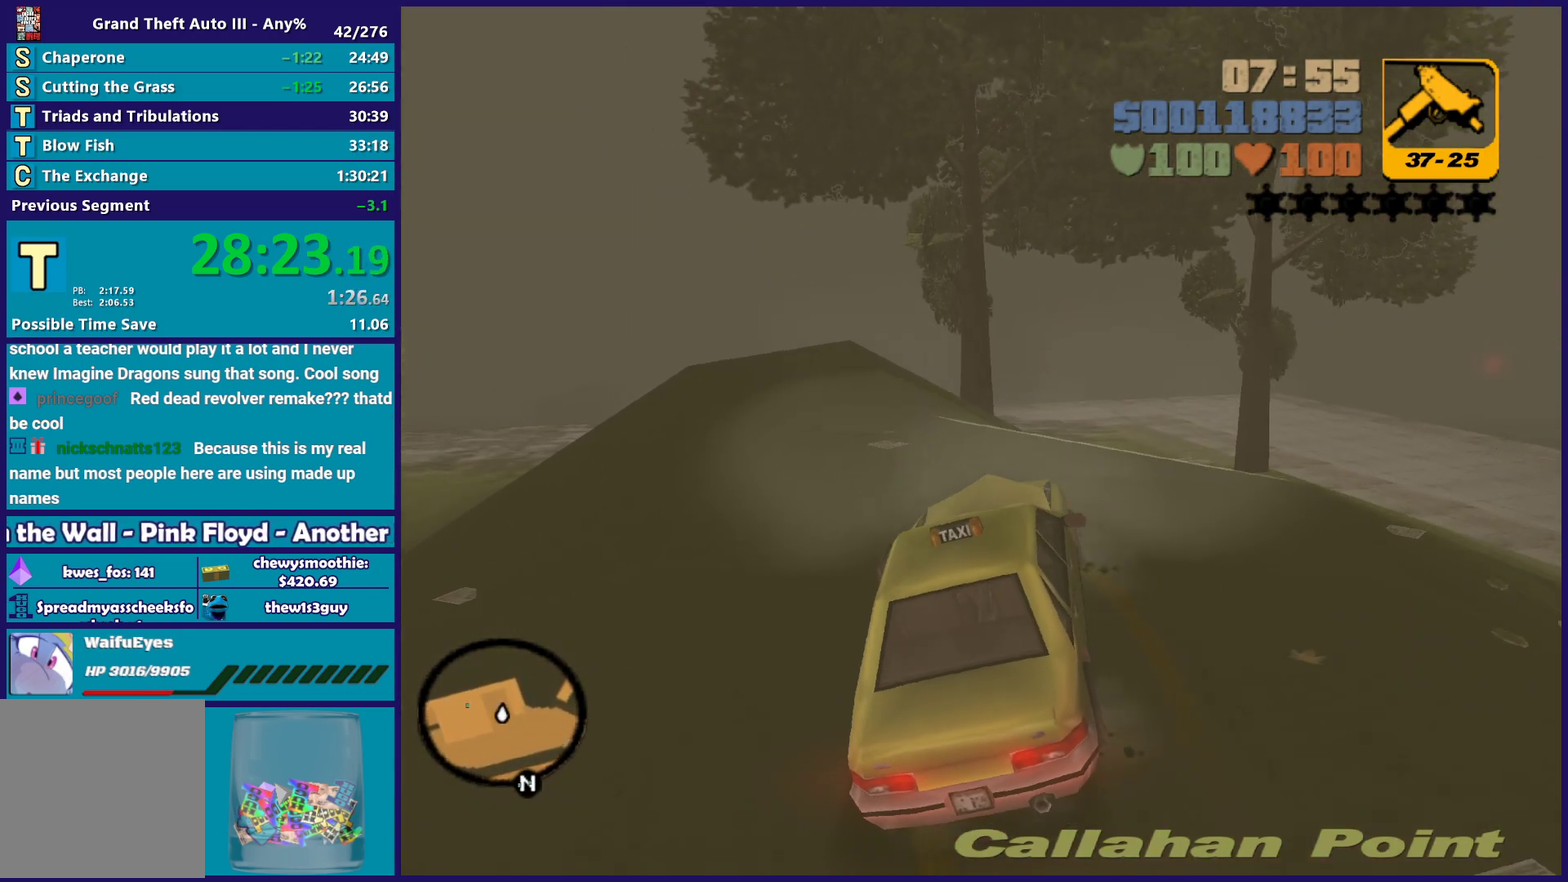
{"buttons": ["A"], "left_stick": "left", "right_stick": "center", "events": [[117, "Y", "up"], [183, "Y", "down"], [250, "L2", "up"], [267, "left_stick", "up-left"], [333, "Y", "up"], [433, "A", "down"], [433, "left_stick", "left"]]}
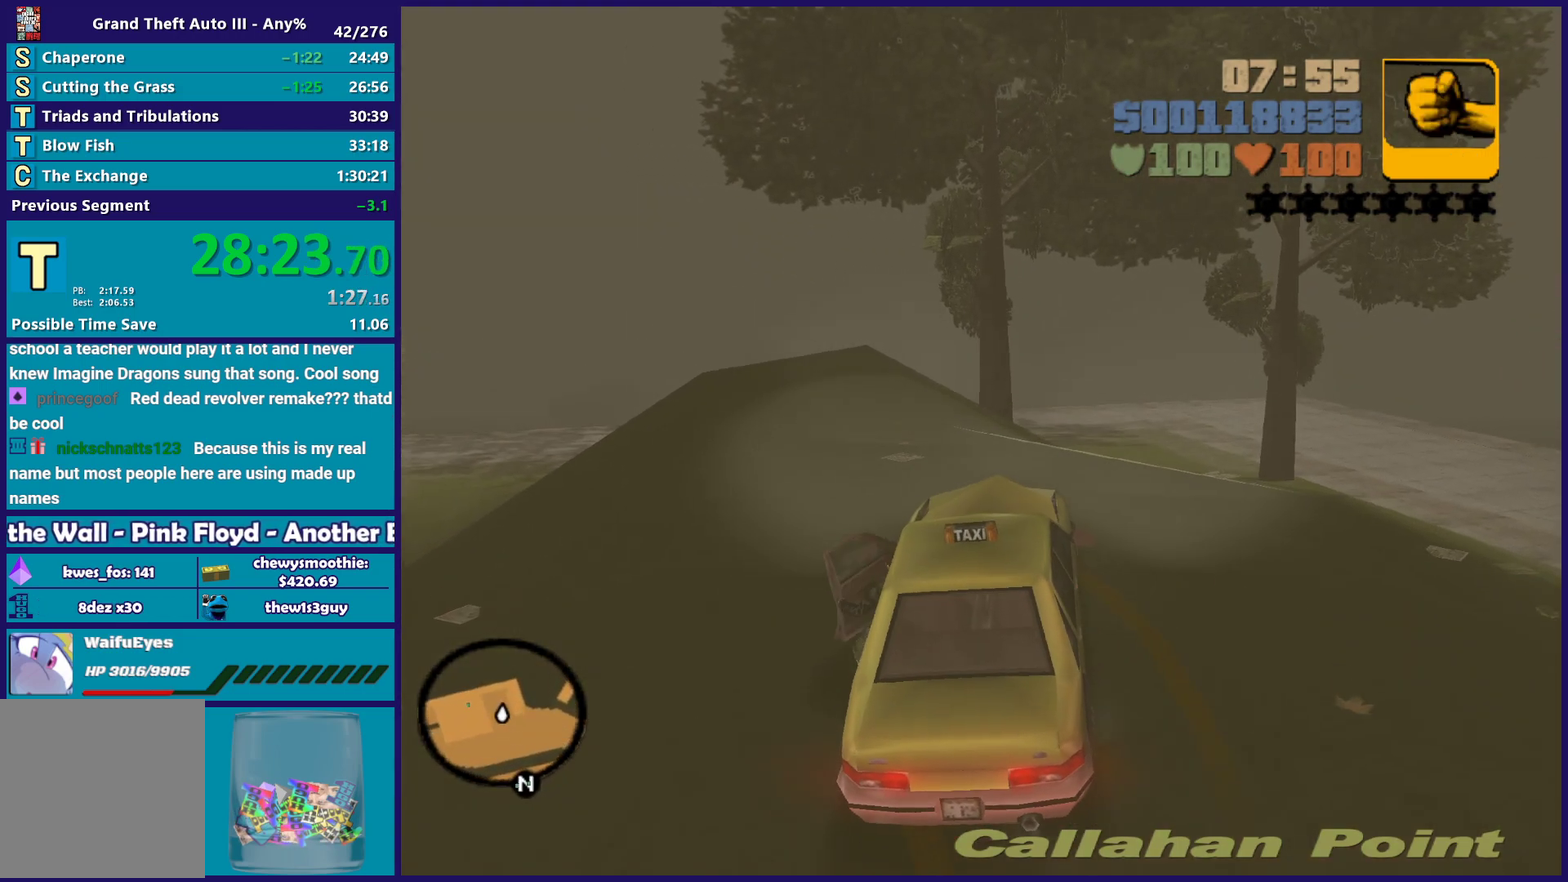
{"buttons": [], "left_stick": "up-left", "right_stick": "center", "events": [[67, "A", "up"], [67, "left_stick", "up-left"], [150, "A", "down"], [267, "A", "up"], [350, "A", "down"], [383, "R1", "down"], [450, "R1", "up"], [467, "A", "up"]]}
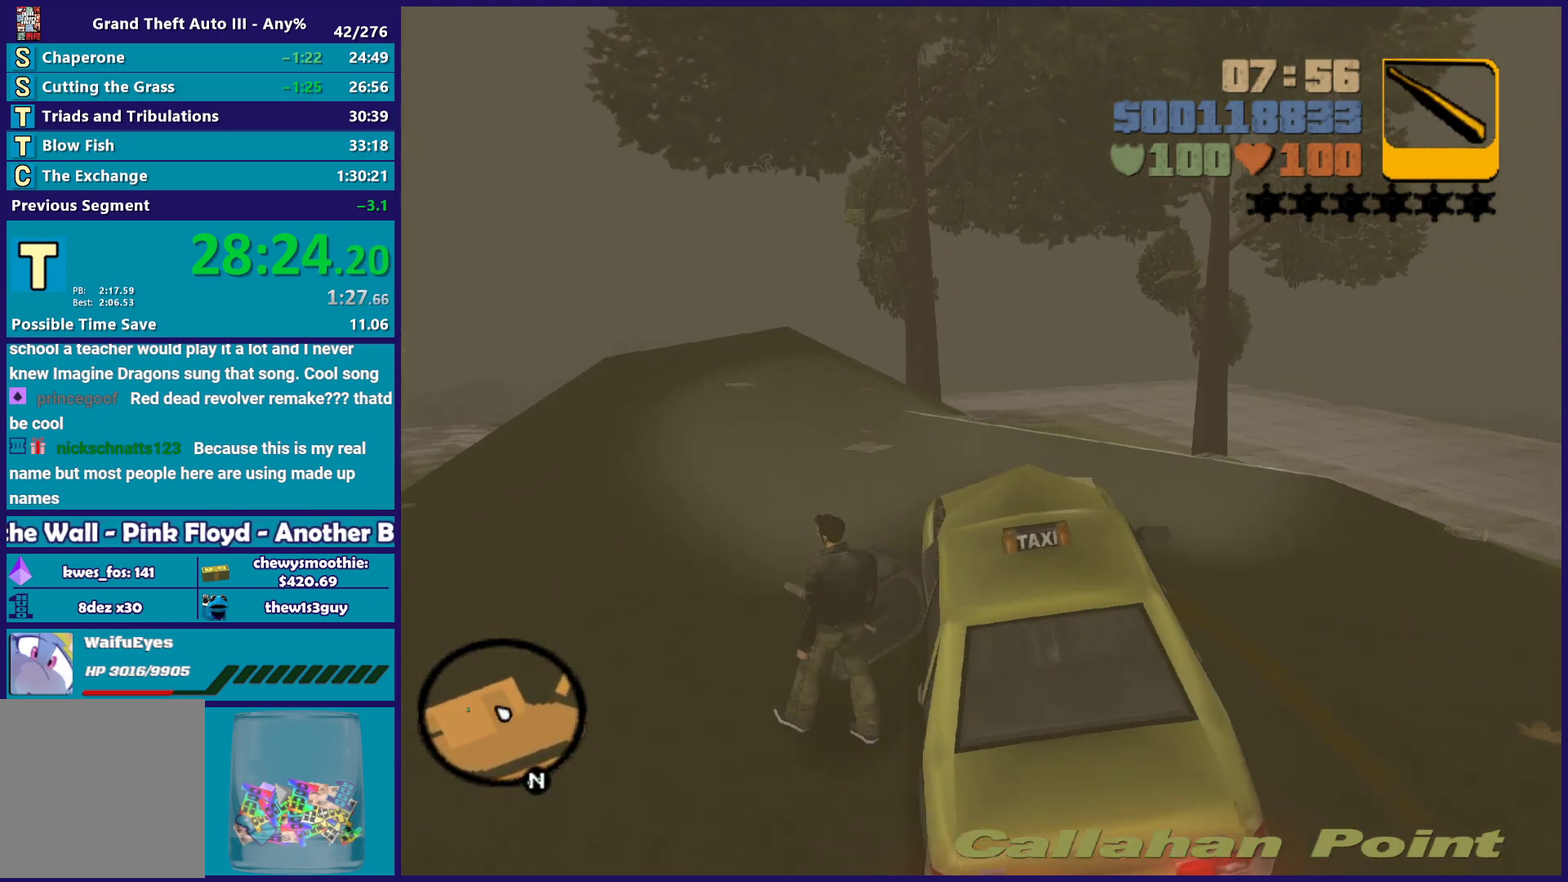
{"buttons": ["A"], "left_stick": "up-left", "right_stick": "center", "events": [[67, "A", "down"], [67, "R1", "down"], [150, "R1", "up"], [167, "A", "up"], [267, "A", "down"], [267, "R1", "down"], [333, "R1", "up"]]}
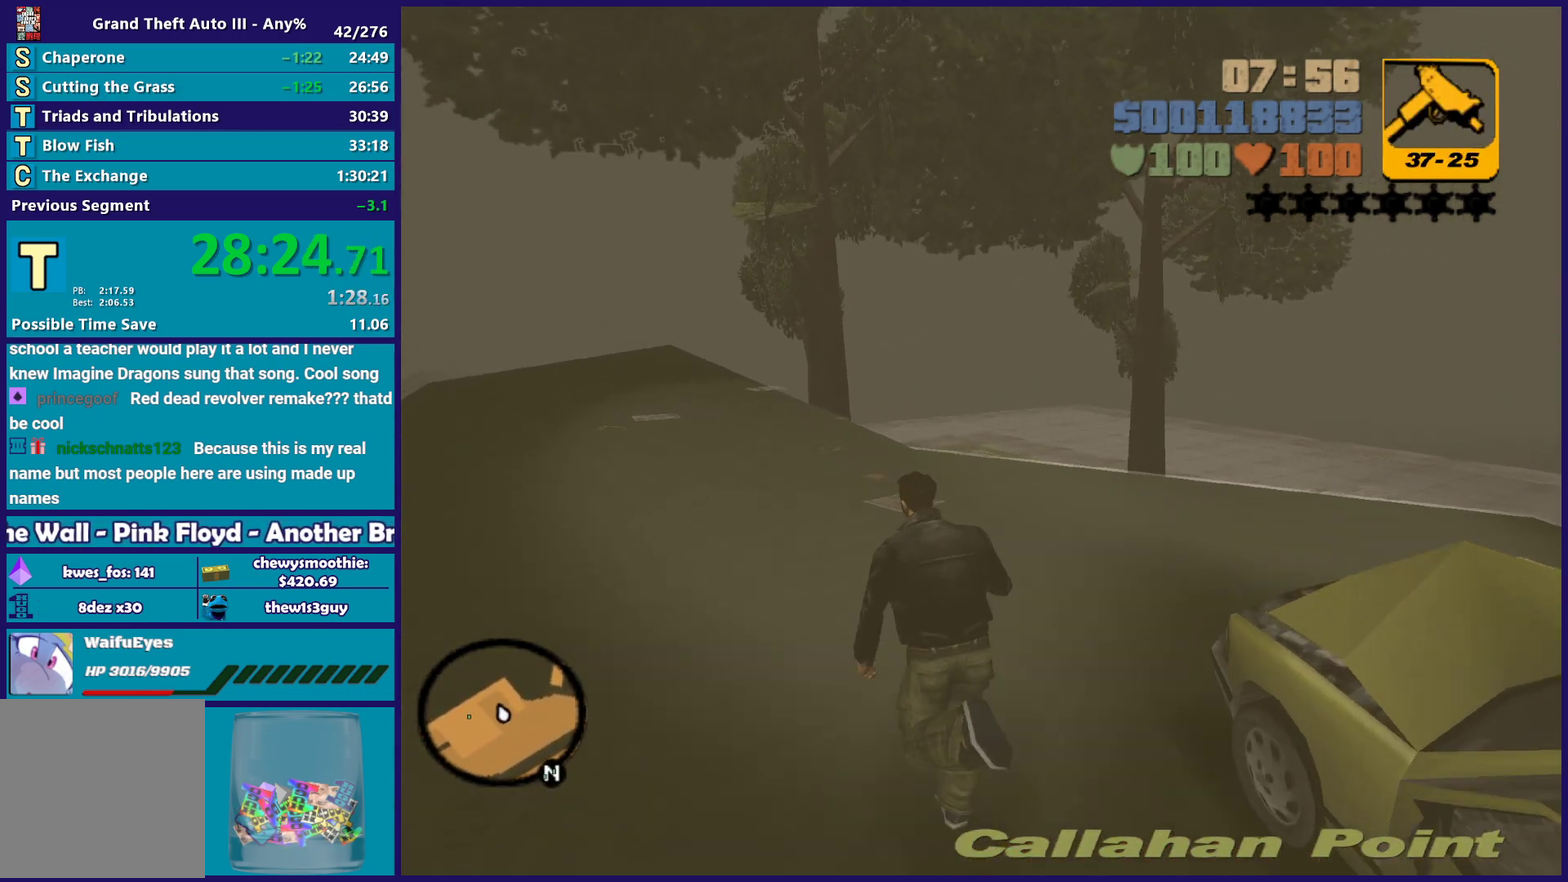
{"buttons": [], "left_stick": "up", "right_stick": "center", "events": [[150, "R1", "down"], [250, "R1", "up"], [267, "A", "up"], [333, "A", "down"], [417, "left_stick", "up"], [467, "A", "up"]]}
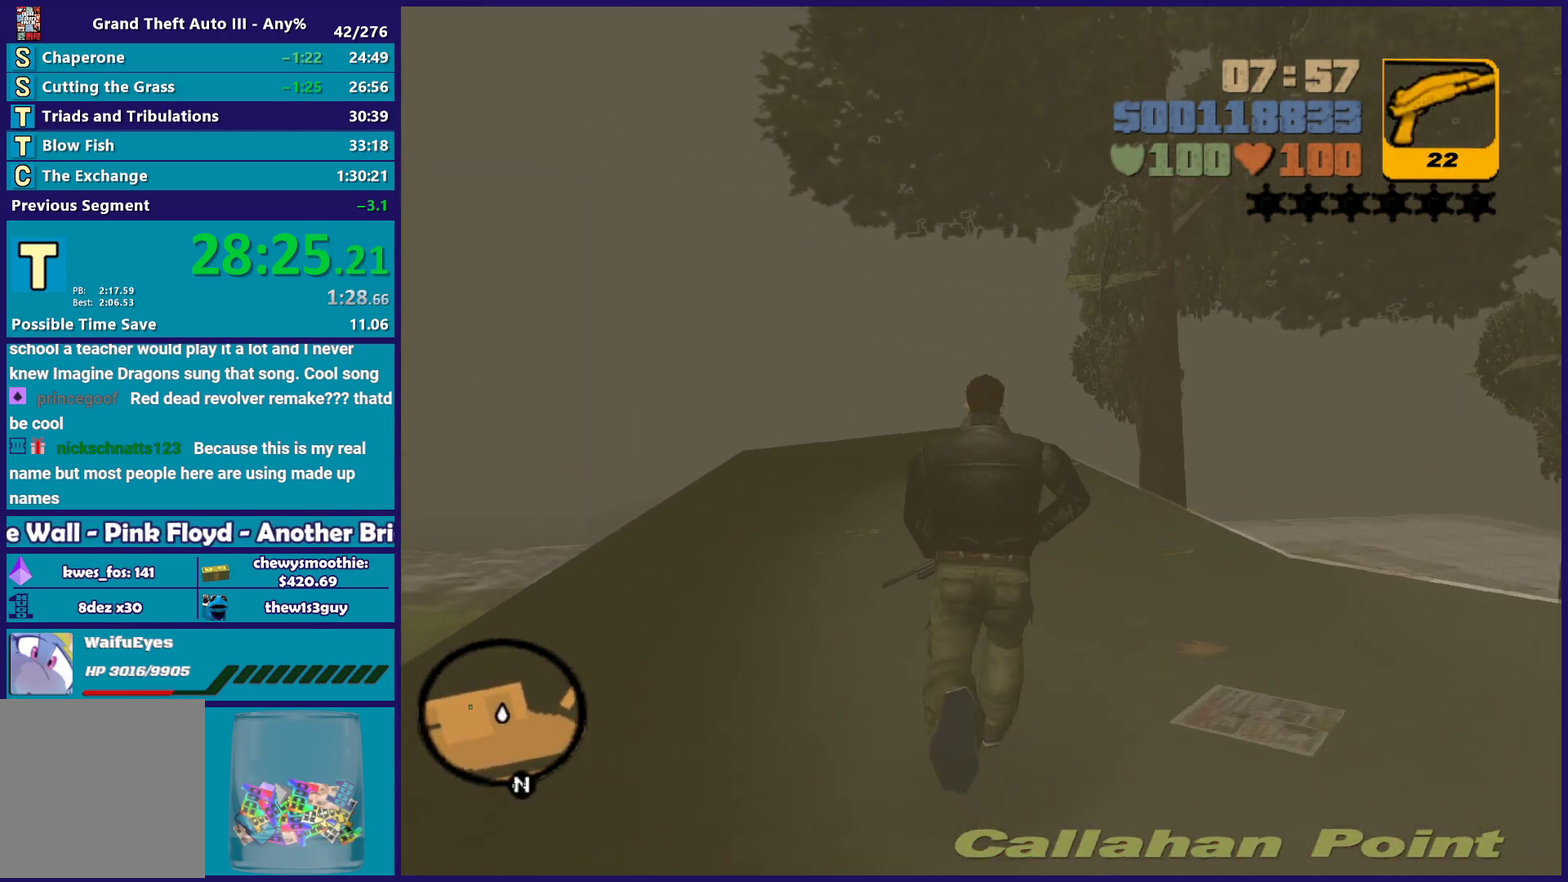
{"buttons": ["A"], "left_stick": "up", "right_stick": "center", "events": [[33, "A", "down"], [133, "R1", "down"], [250, "R1", "up"], [283, "A", "up"], [367, "A", "down"], [367, "left_stick", "up-left"], [467, "left_stick", "up"]]}
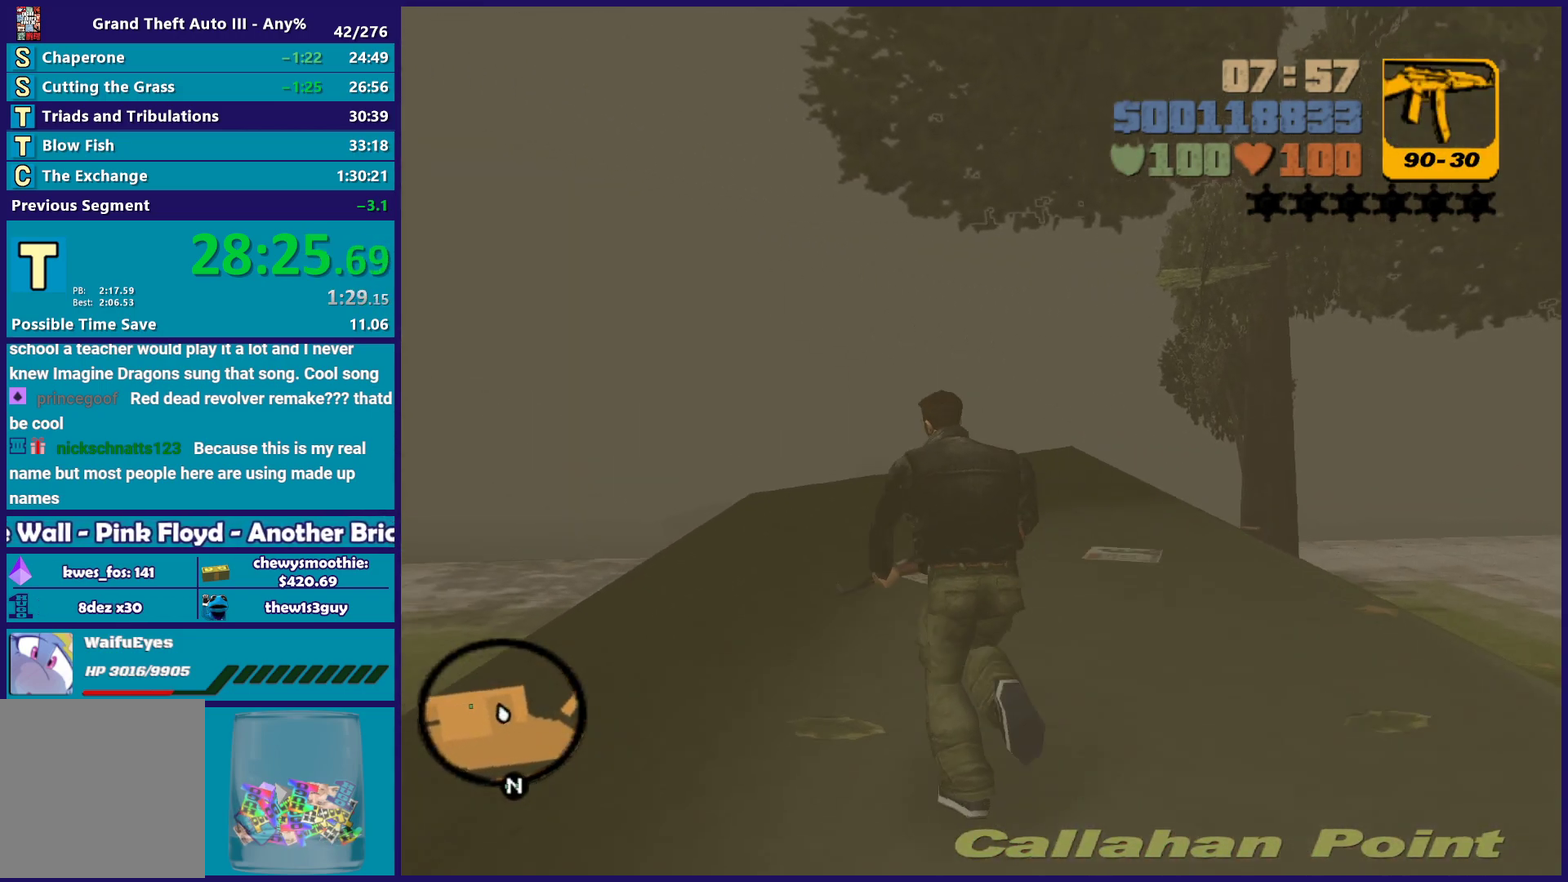
{"buttons": [], "left_stick": "up-left", "right_stick": "center", "events": [[33, "A", "up"], [83, "A", "down"], [217, "A", "up"], [450, "left_stick", "up-left"]]}
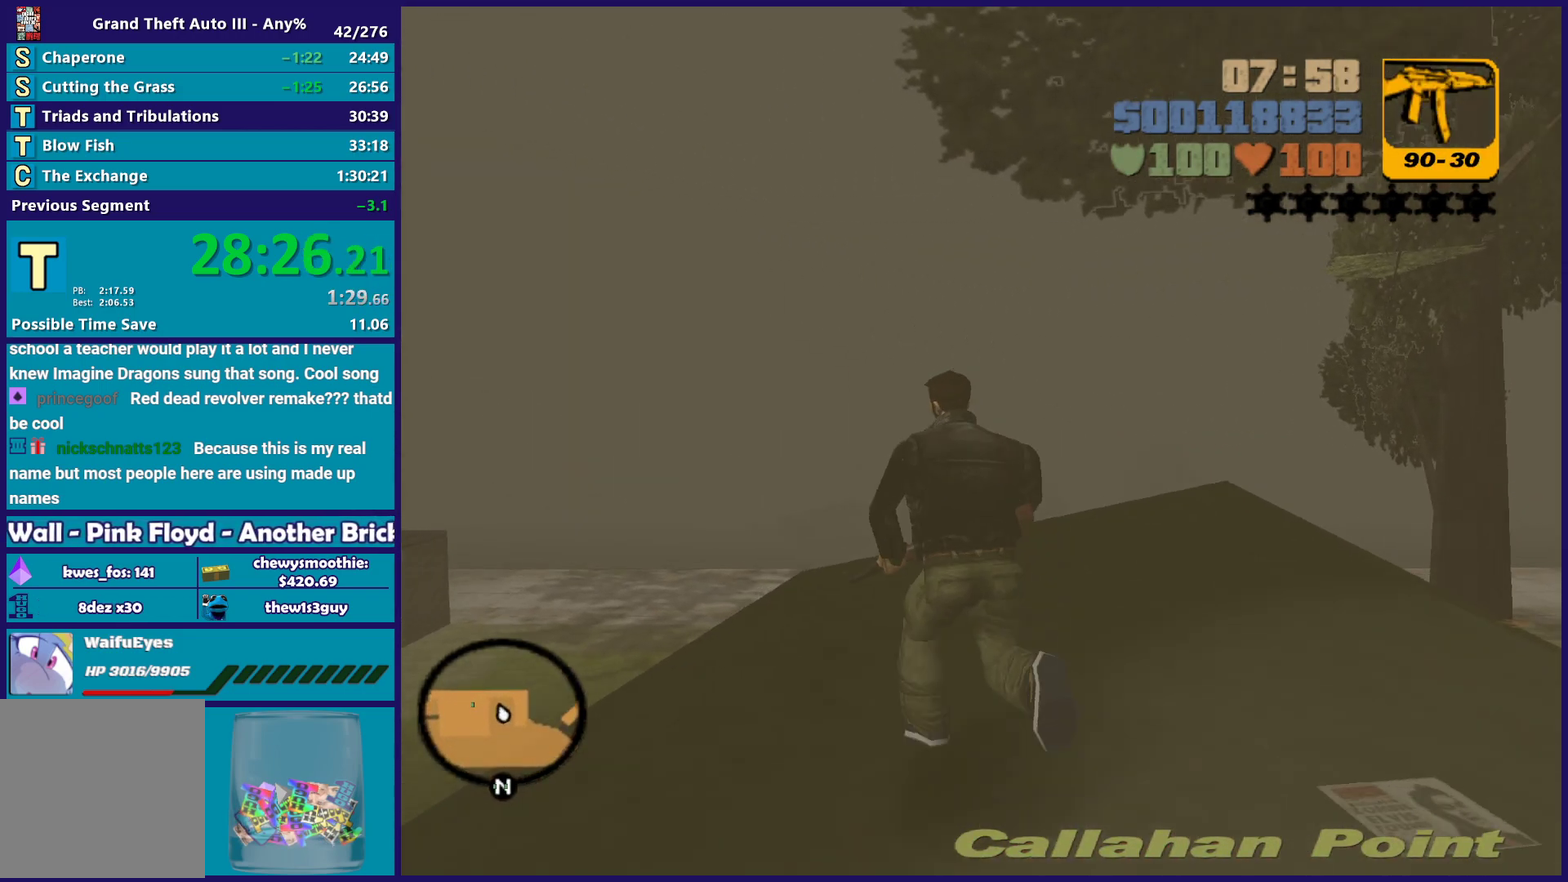
{"buttons": [], "left_stick": "up-left", "right_stick": "center", "events": []}
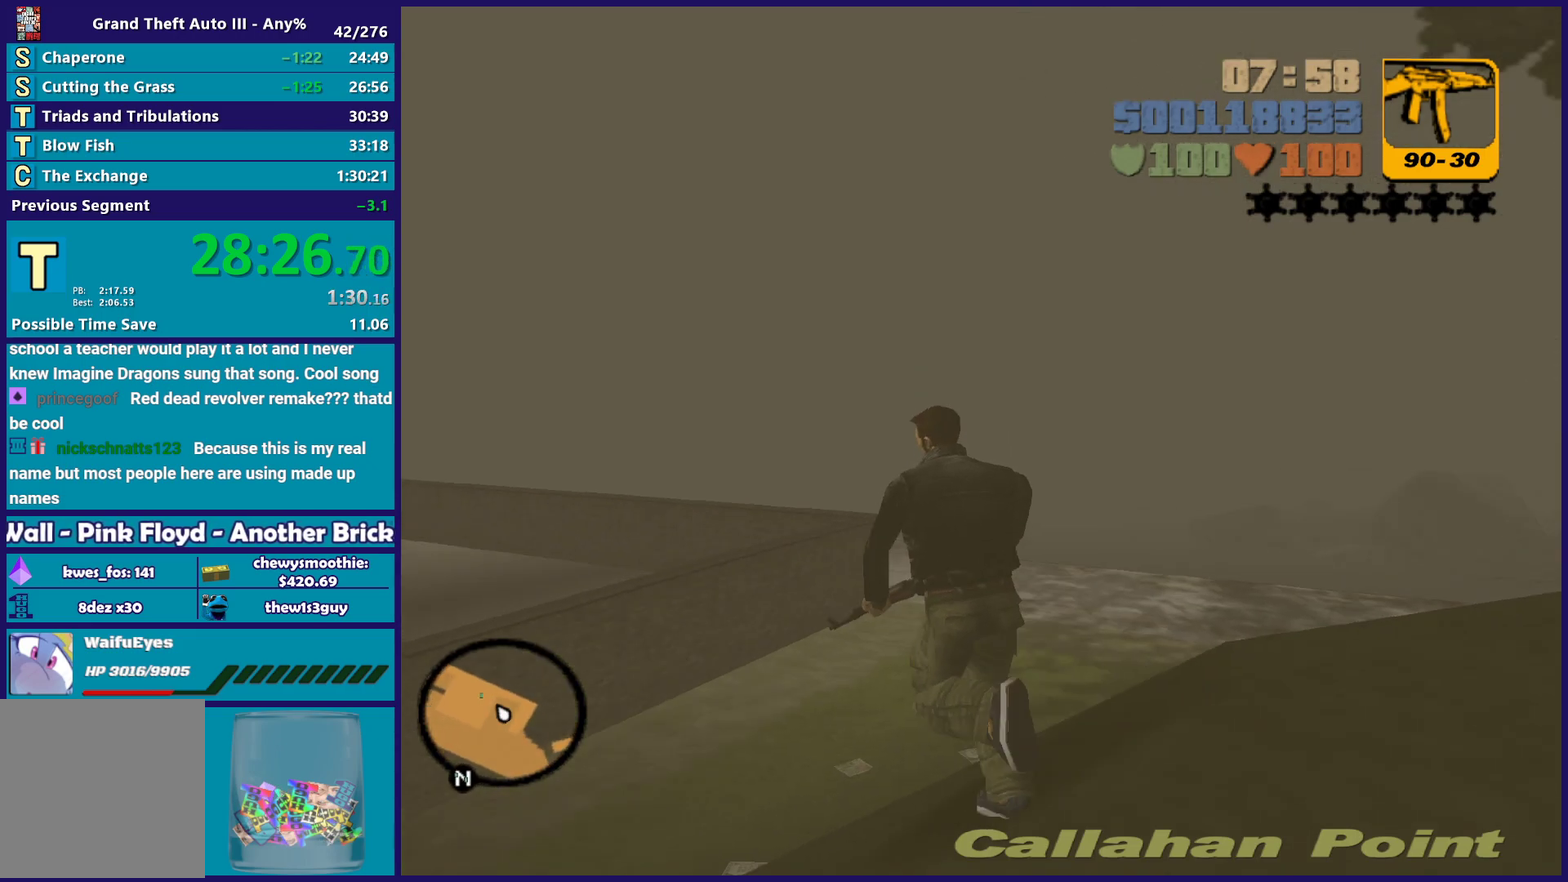
{"buttons": ["R2"], "left_stick": "center", "right_stick": "center", "events": [[450, "left_stick", "center"], [483, "R2", "down"]]}
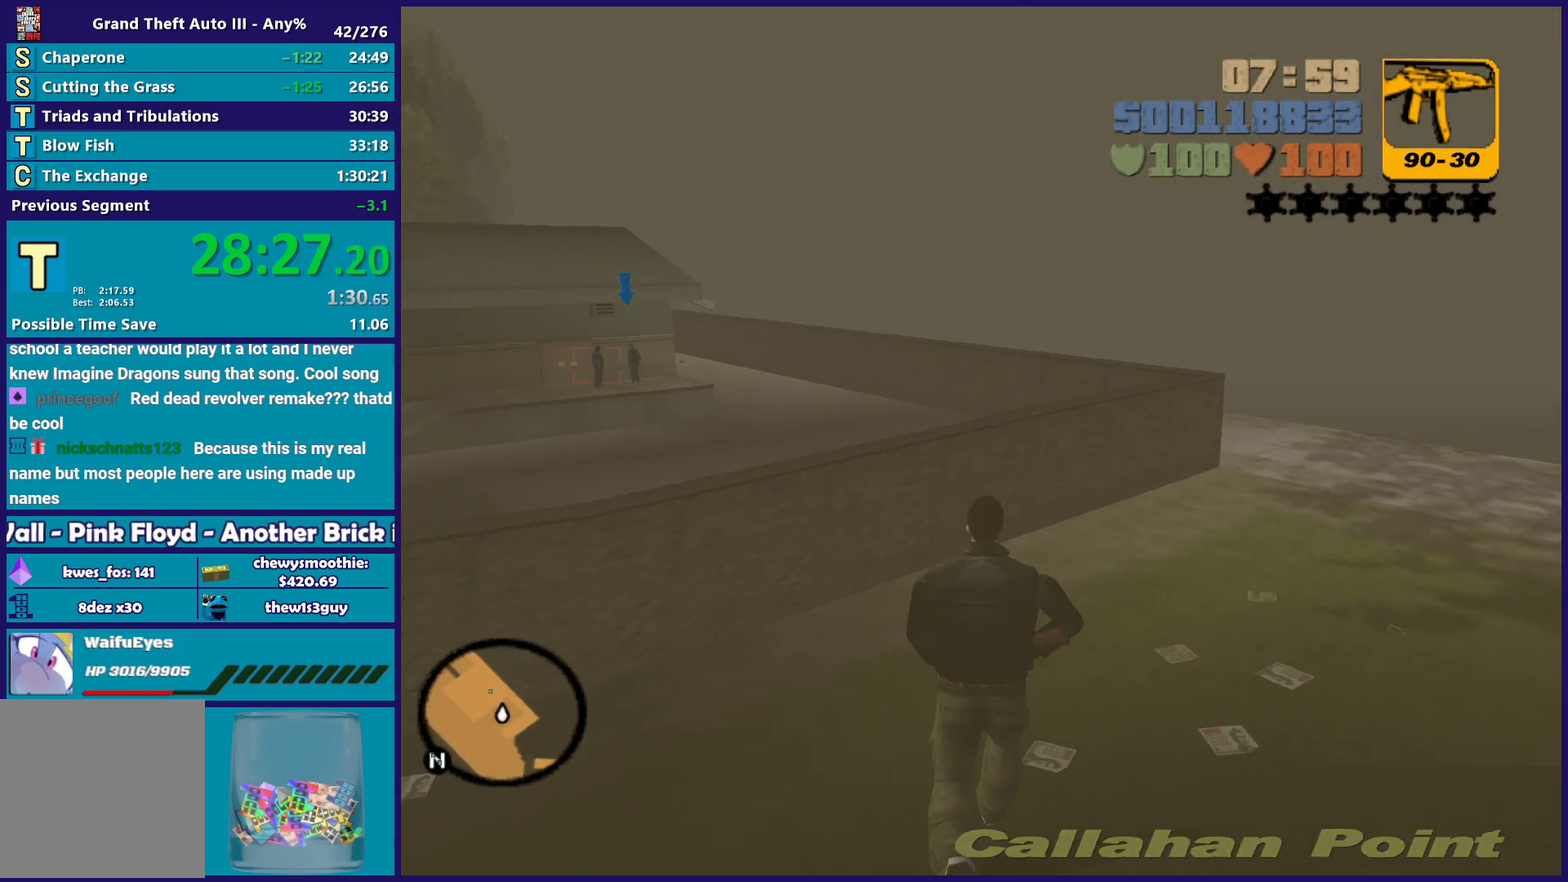
{"buttons": ["R1", "R2"], "left_stick": "center", "right_stick": "center", "events": [[467, "R1", "down"]]}
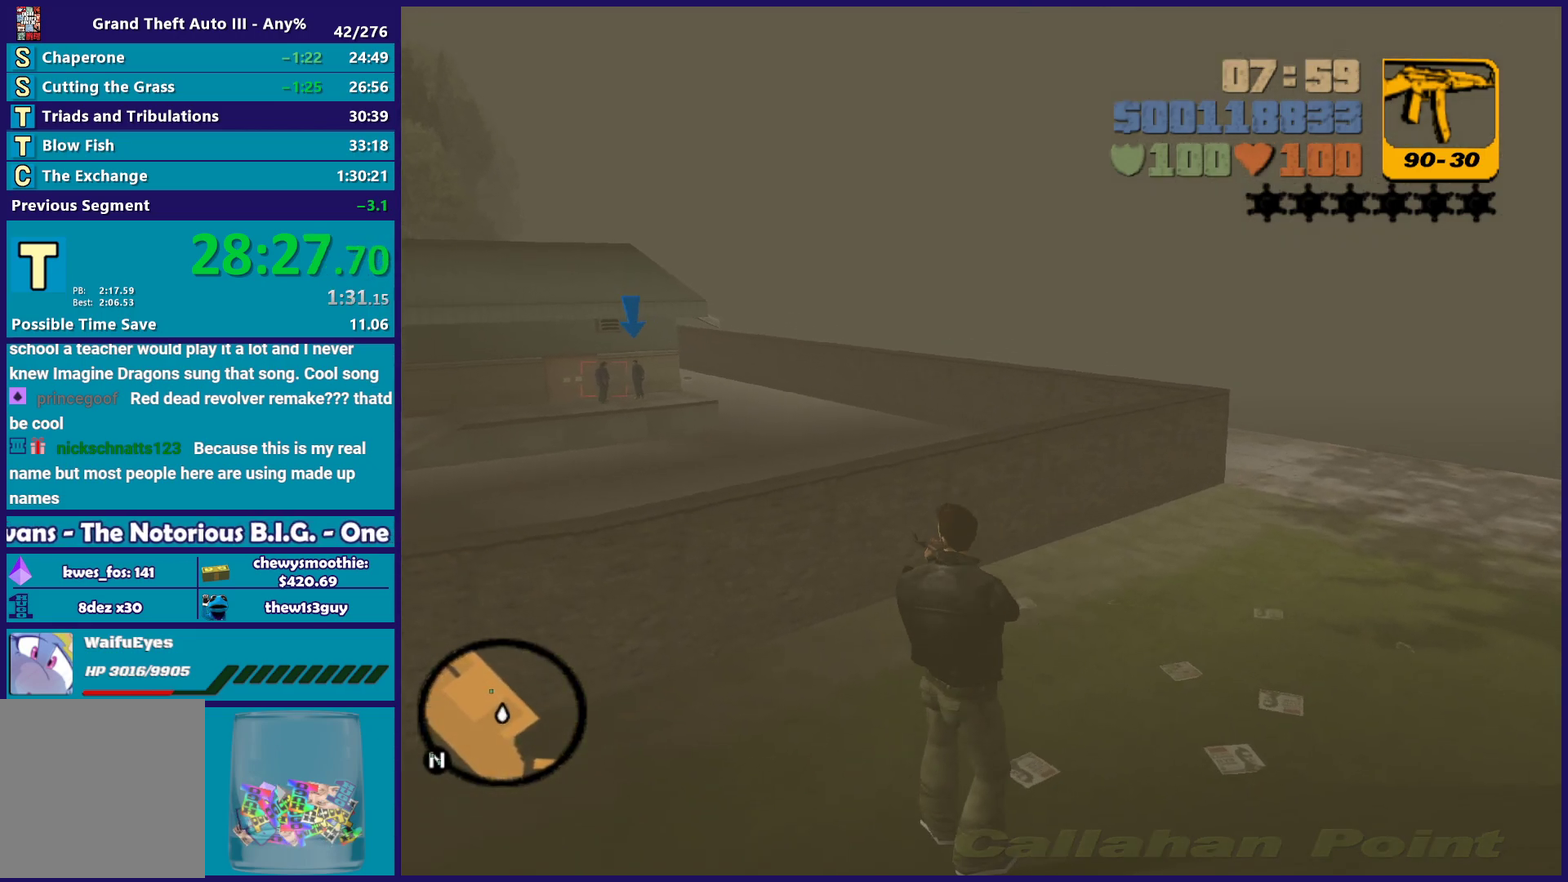
{"buttons": ["B", "R2"], "left_stick": "center", "right_stick": "center", "events": [[67, "R1", "up"], [150, "R1", "down"], [283, "R1", "up"], [367, "R1", "down"], [450, "R1", "up"], [500, "B", "down"]]}
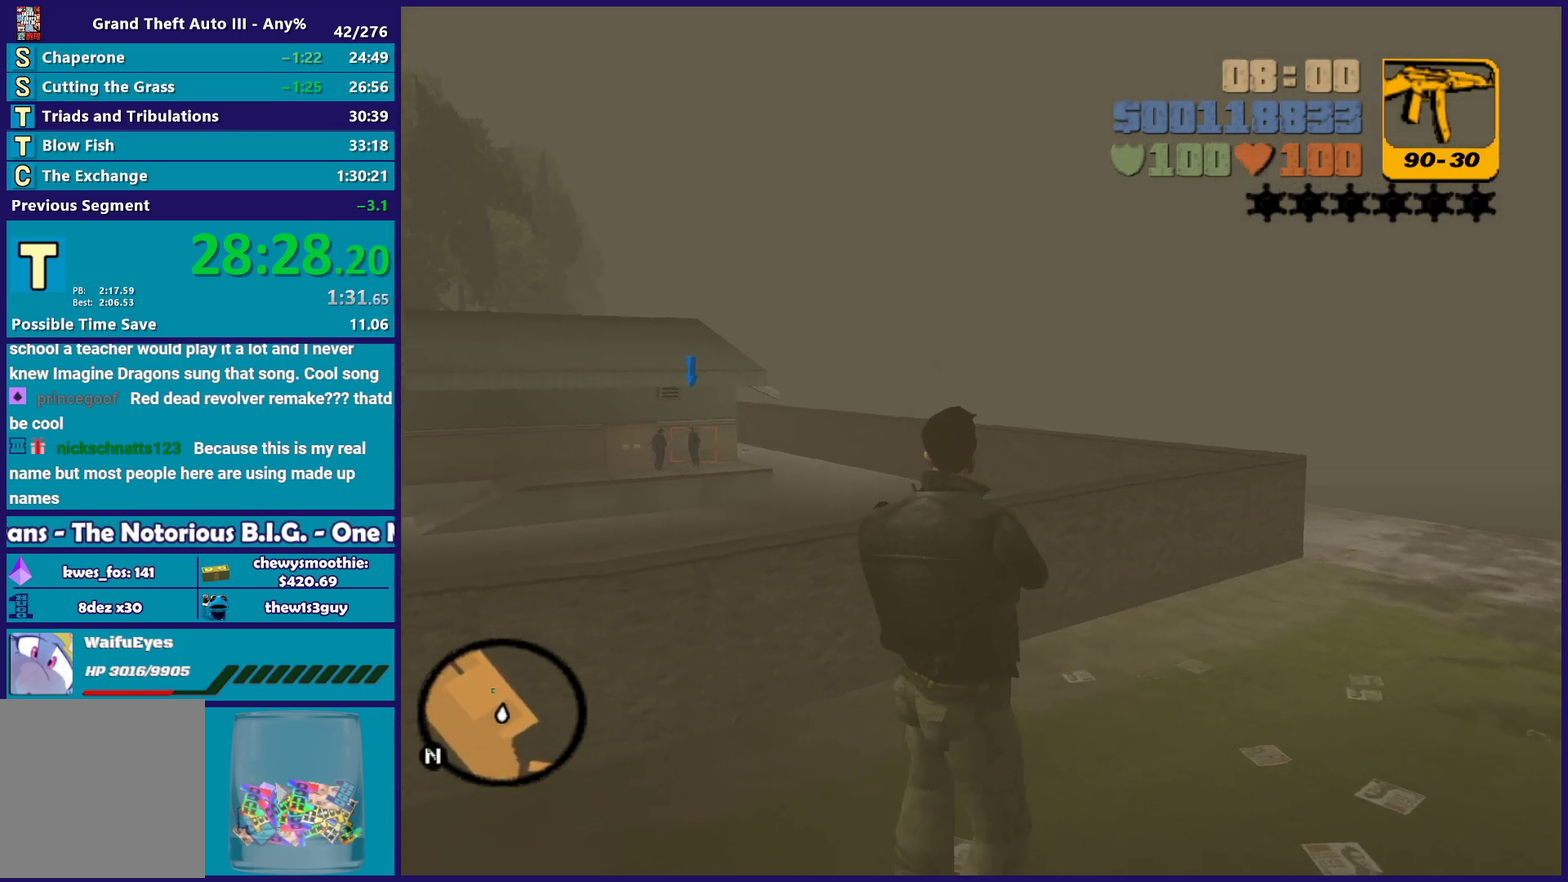
{"buttons": ["B", "R2"], "left_stick": "center", "right_stick": "center", "events": []}
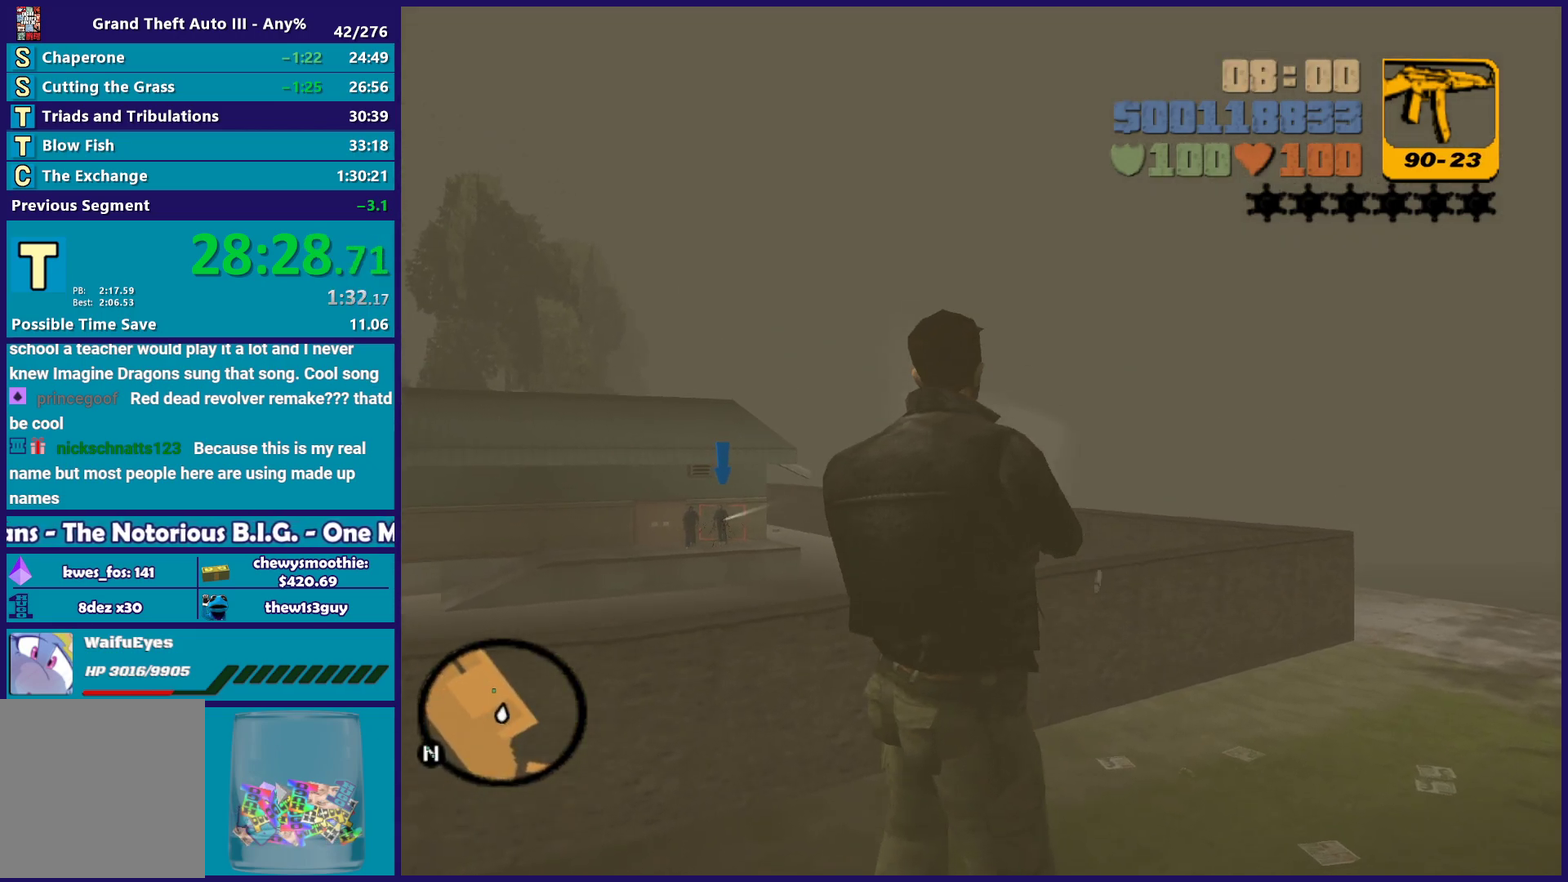
{"buttons": ["B", "R2"], "left_stick": "center", "right_stick": "center", "events": []}
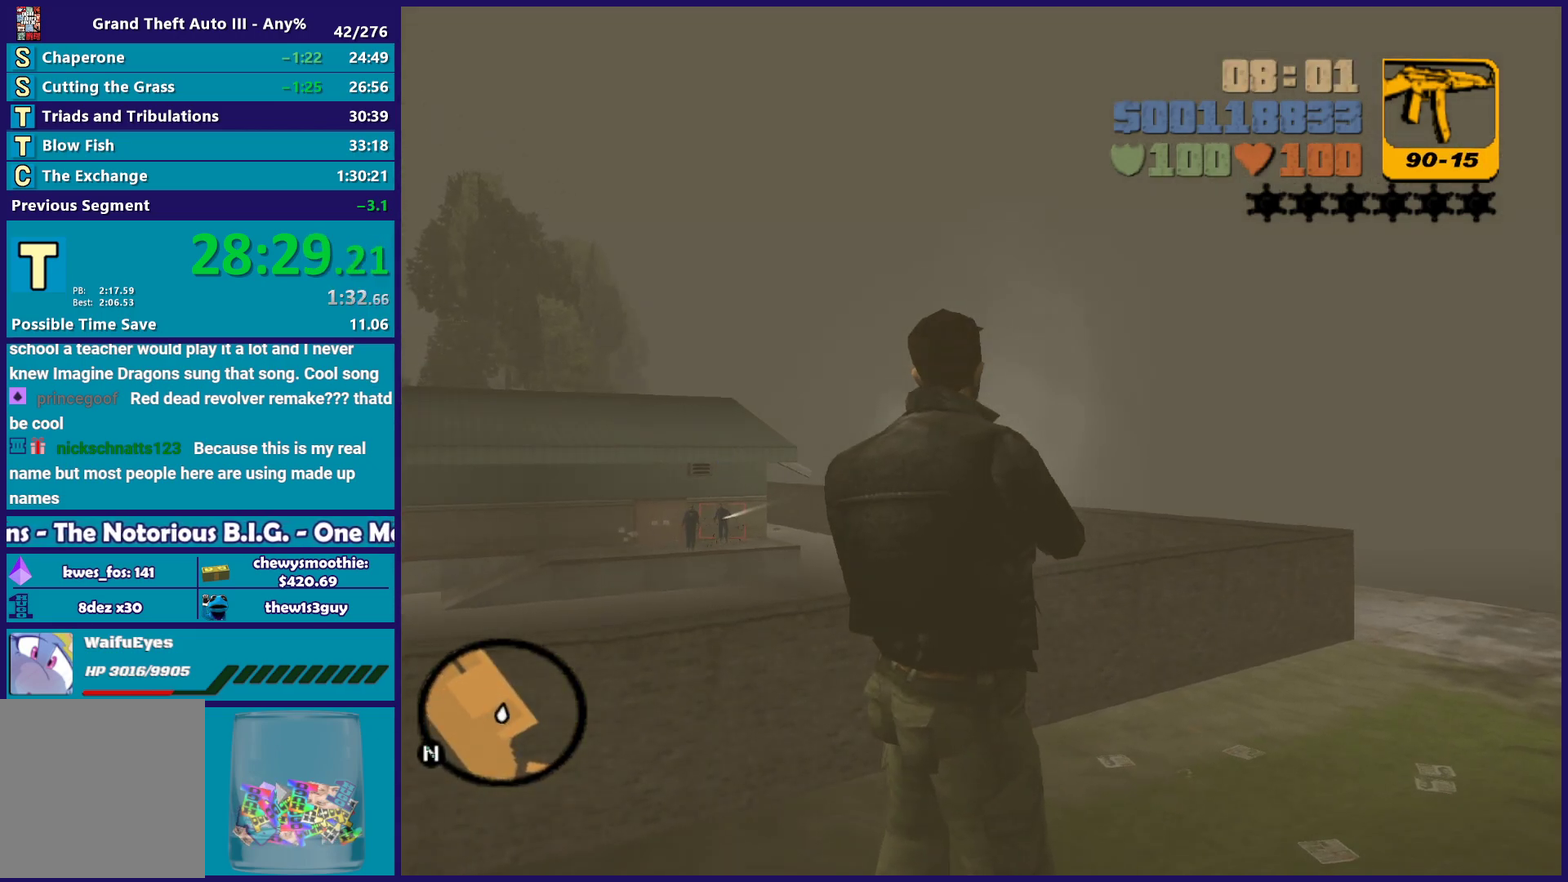
{"buttons": ["A"], "left_stick": "down-left", "right_stick": "center", "events": [[83, "B", "up"], [117, "R2", "up"], [117, "left_stick", "left"], [217, "A", "down"], [217, "left_stick", "down-left"], [300, "L1", "down"], [350, "A", "up"], [417, "A", "down"], [433, "L1", "up"]]}
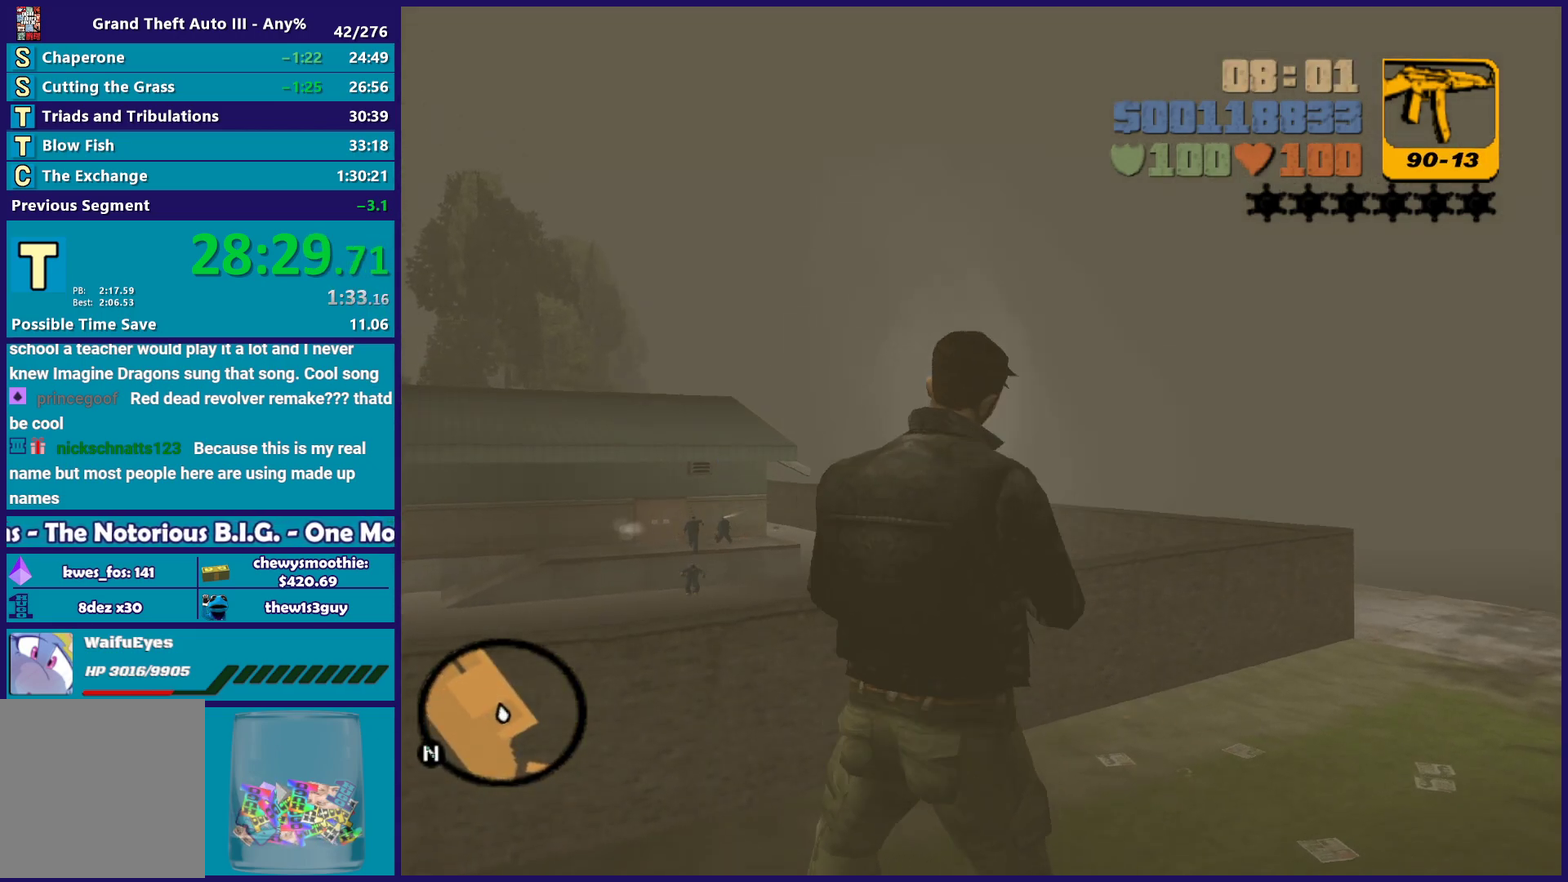
{"buttons": [], "left_stick": "down-left", "right_stick": "center", "events": [[50, "A", "up"], [133, "A", "down"], [283, "A", "up"], [350, "A", "down"], [483, "A", "up"]]}
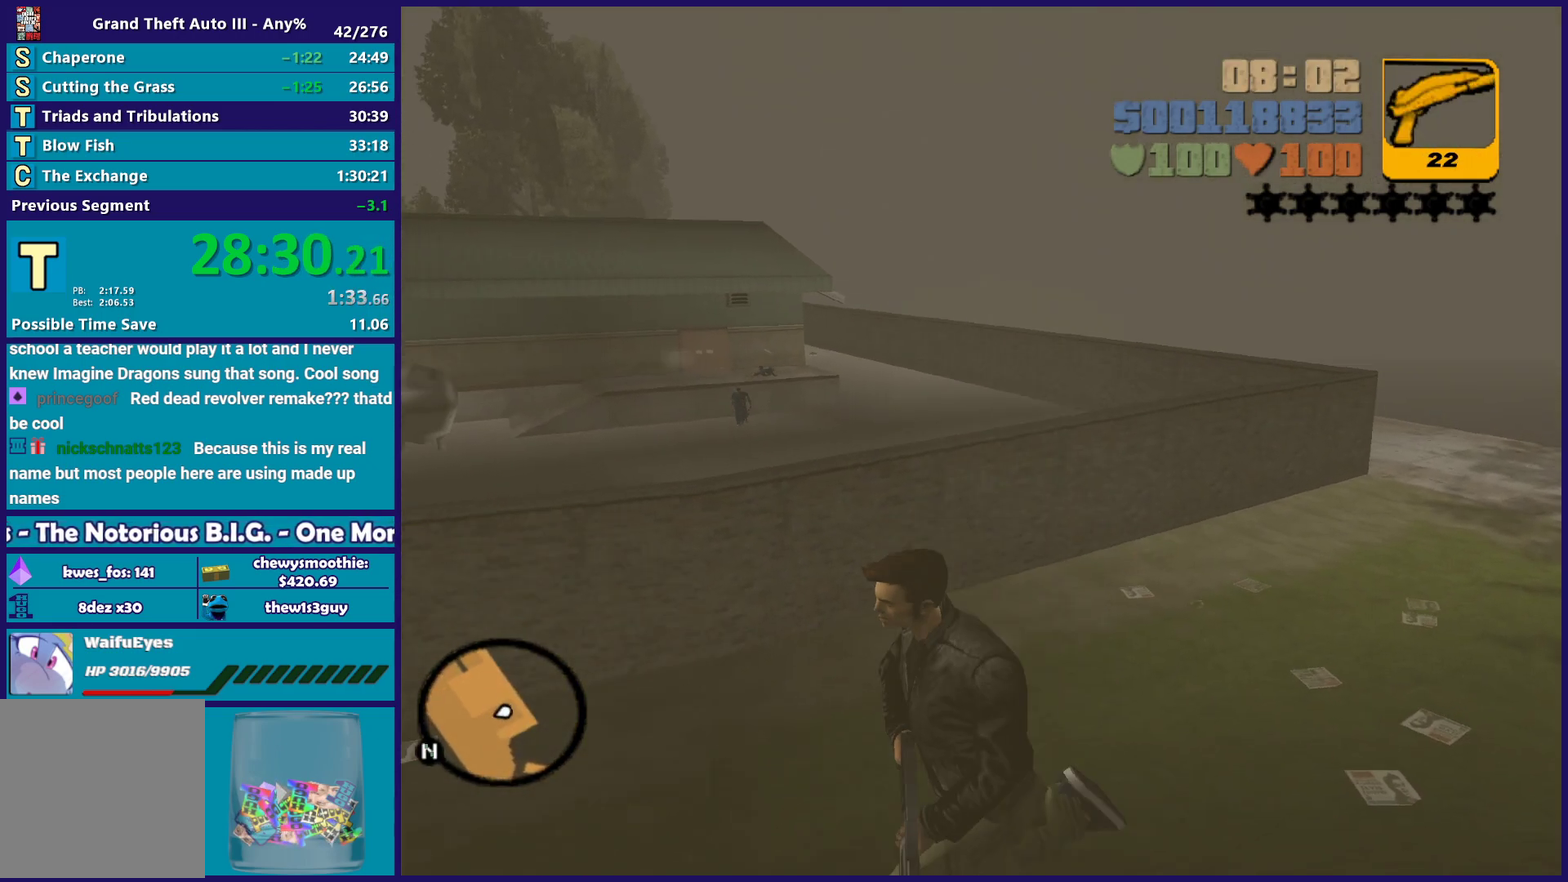
{"buttons": [], "left_stick": "left", "right_stick": "center", "events": [[67, "A", "down"], [117, "left_stick", "left"], [200, "A", "up"], [267, "A", "down"], [350, "R1", "down"], [433, "A", "up"], [450, "R1", "up"]]}
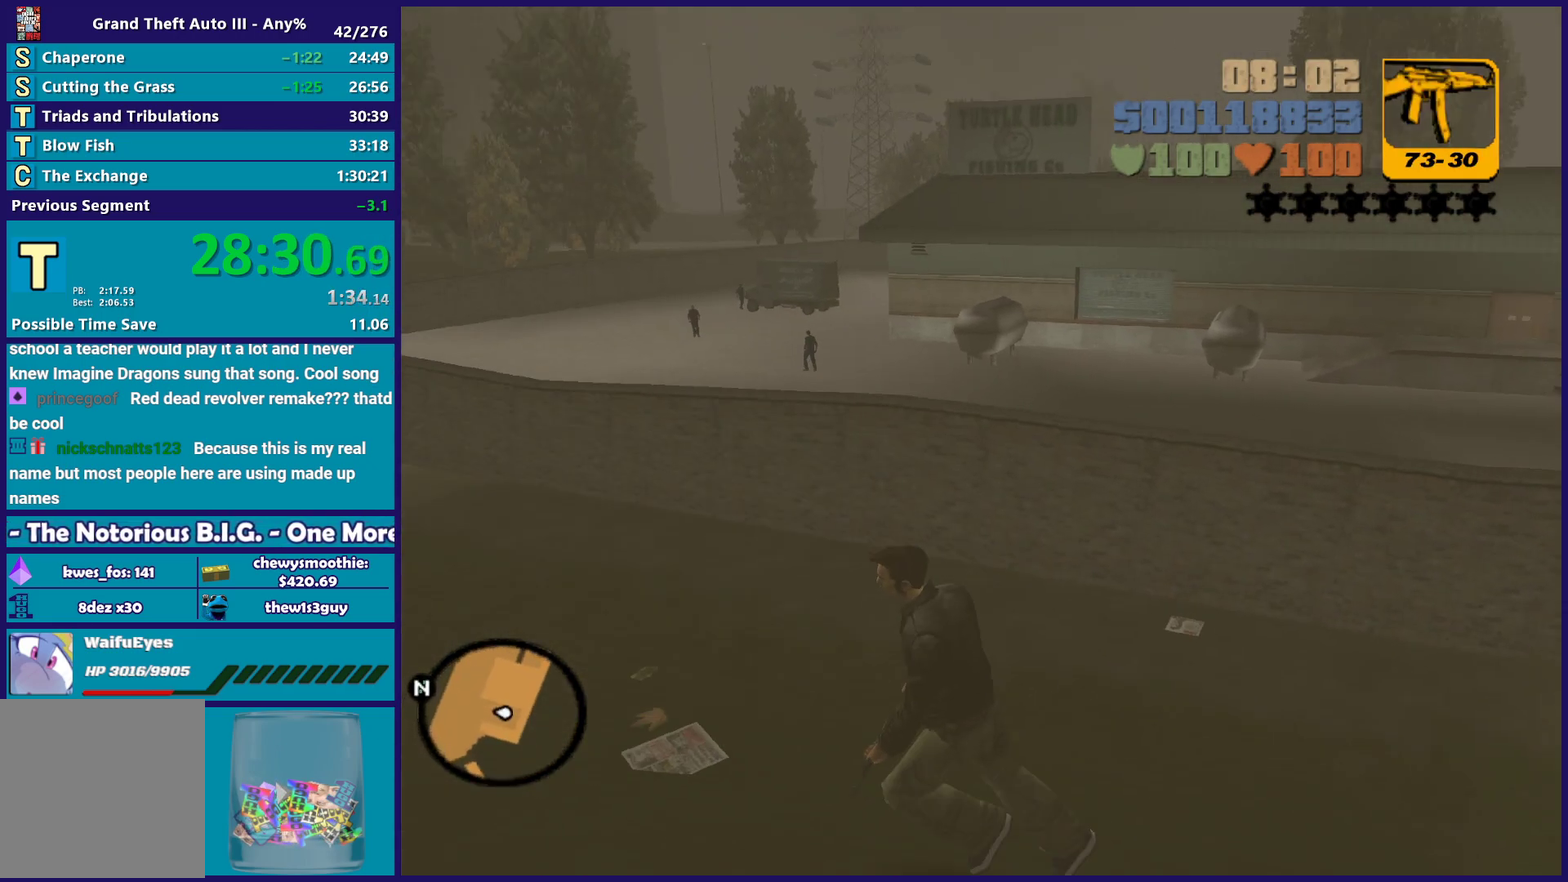
{"buttons": ["A"], "left_stick": "up-left", "right_stick": "center", "events": [[33, "A", "down"], [50, "R1", "down"], [117, "left_stick", "up-left"], [133, "R1", "up"], [200, "A", "up"], [267, "A", "down"], [433, "A", "up"], [483, "A", "down"]]}
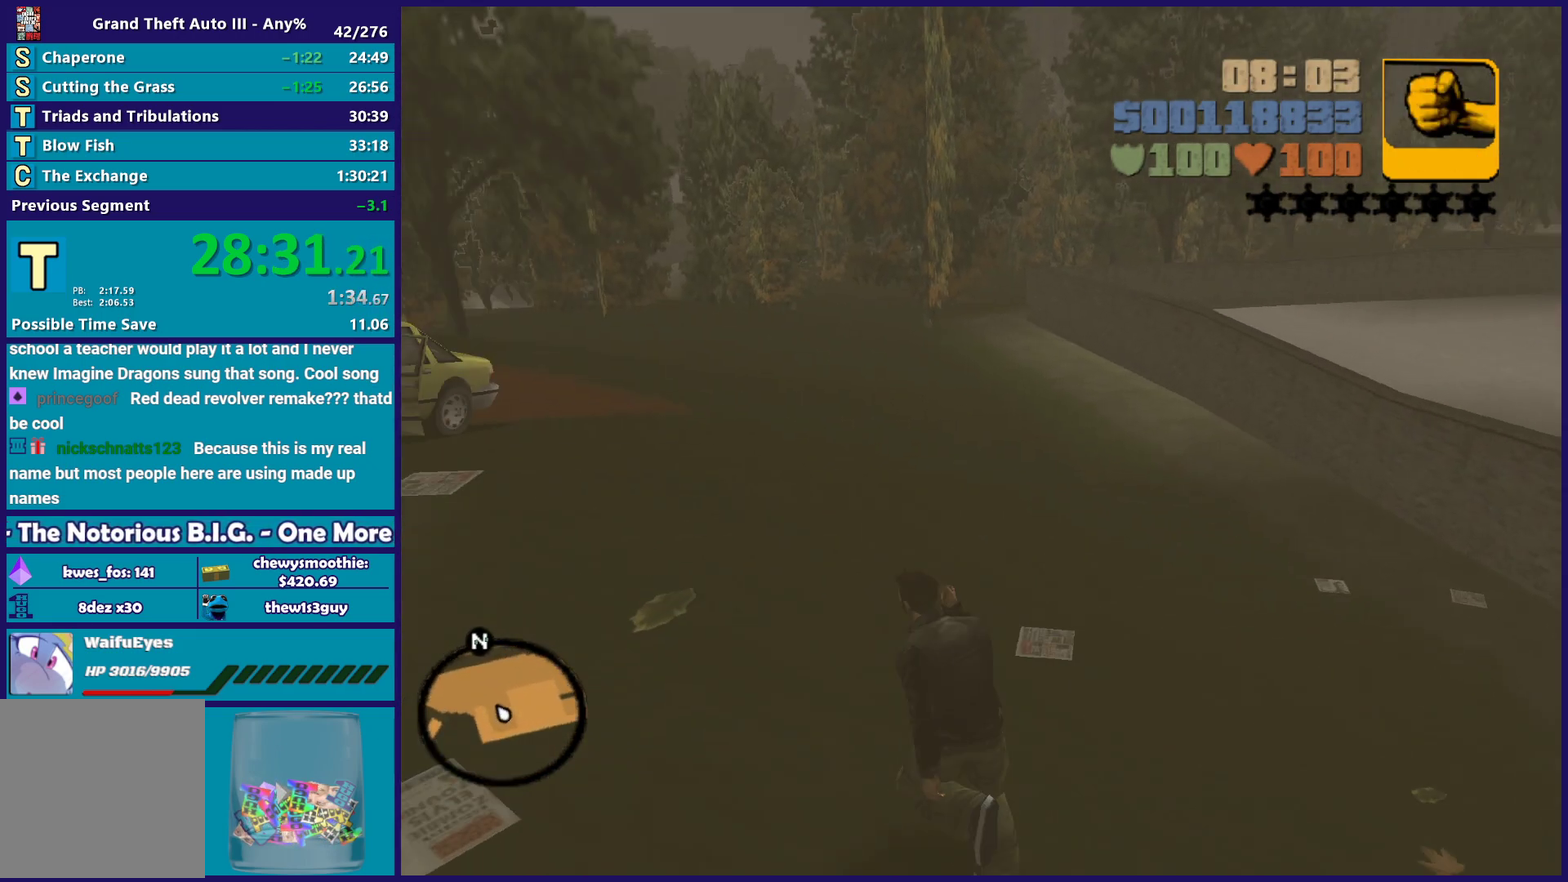
{"buttons": ["A"], "left_stick": "up", "right_stick": "center", "events": [[100, "A", "up"], [200, "A", "down"], [283, "A", "up"], [400, "A", "down"], [483, "left_stick", "up"]]}
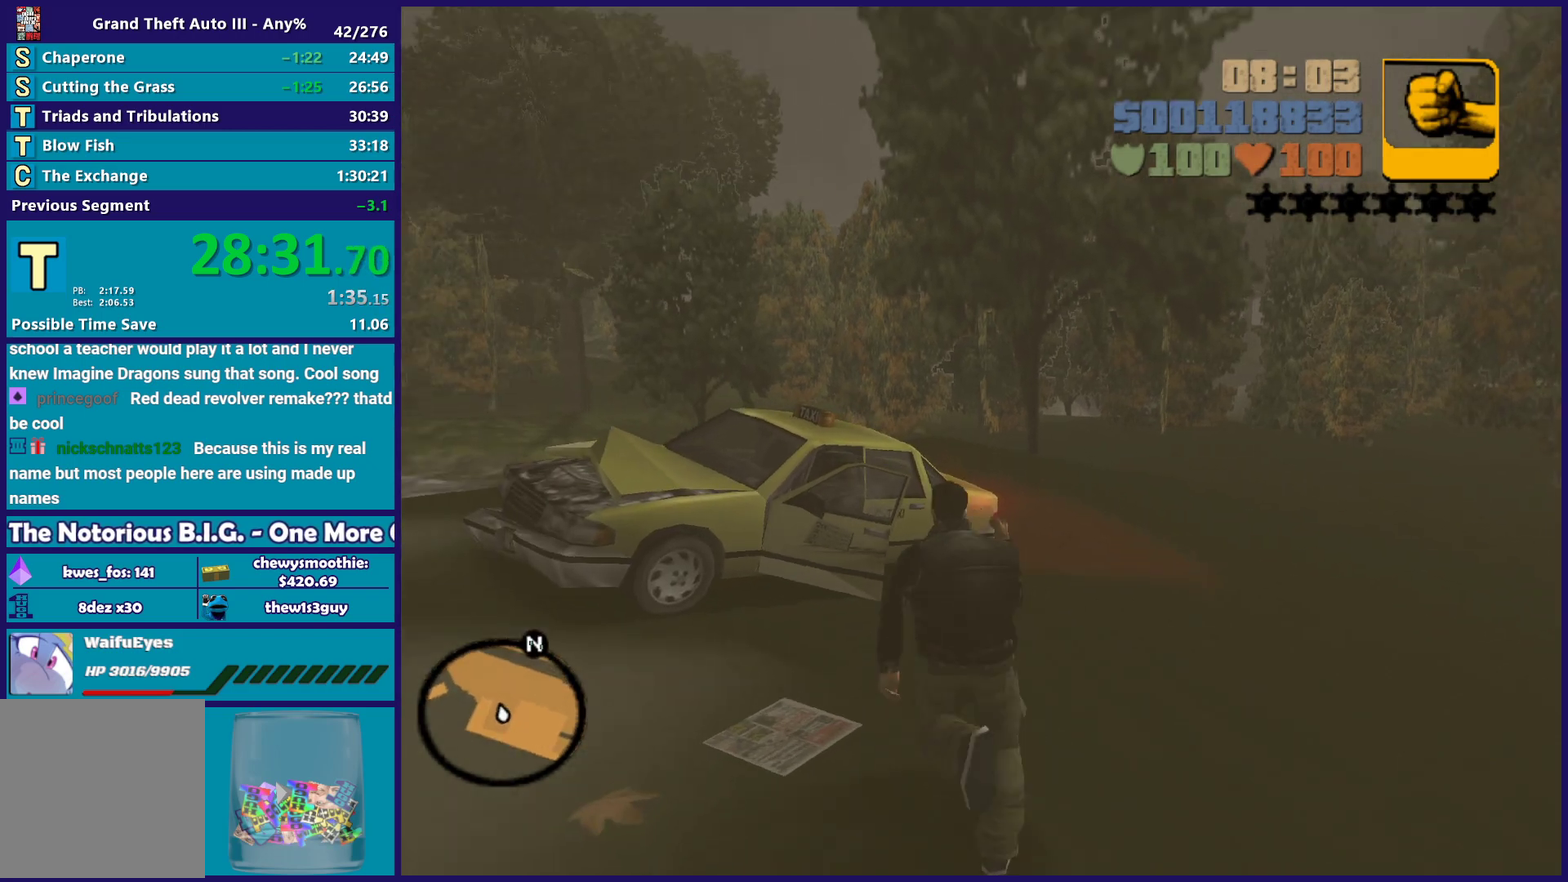
{"buttons": [], "left_stick": "center", "right_stick": "center", "events": [[33, "A", "up"], [117, "left_stick", "up-left"], [133, "Y", "down"], [267, "Y", "up"], [267, "left_stick", "center"], [317, "Y", "down"], [467, "Y", "up"]]}
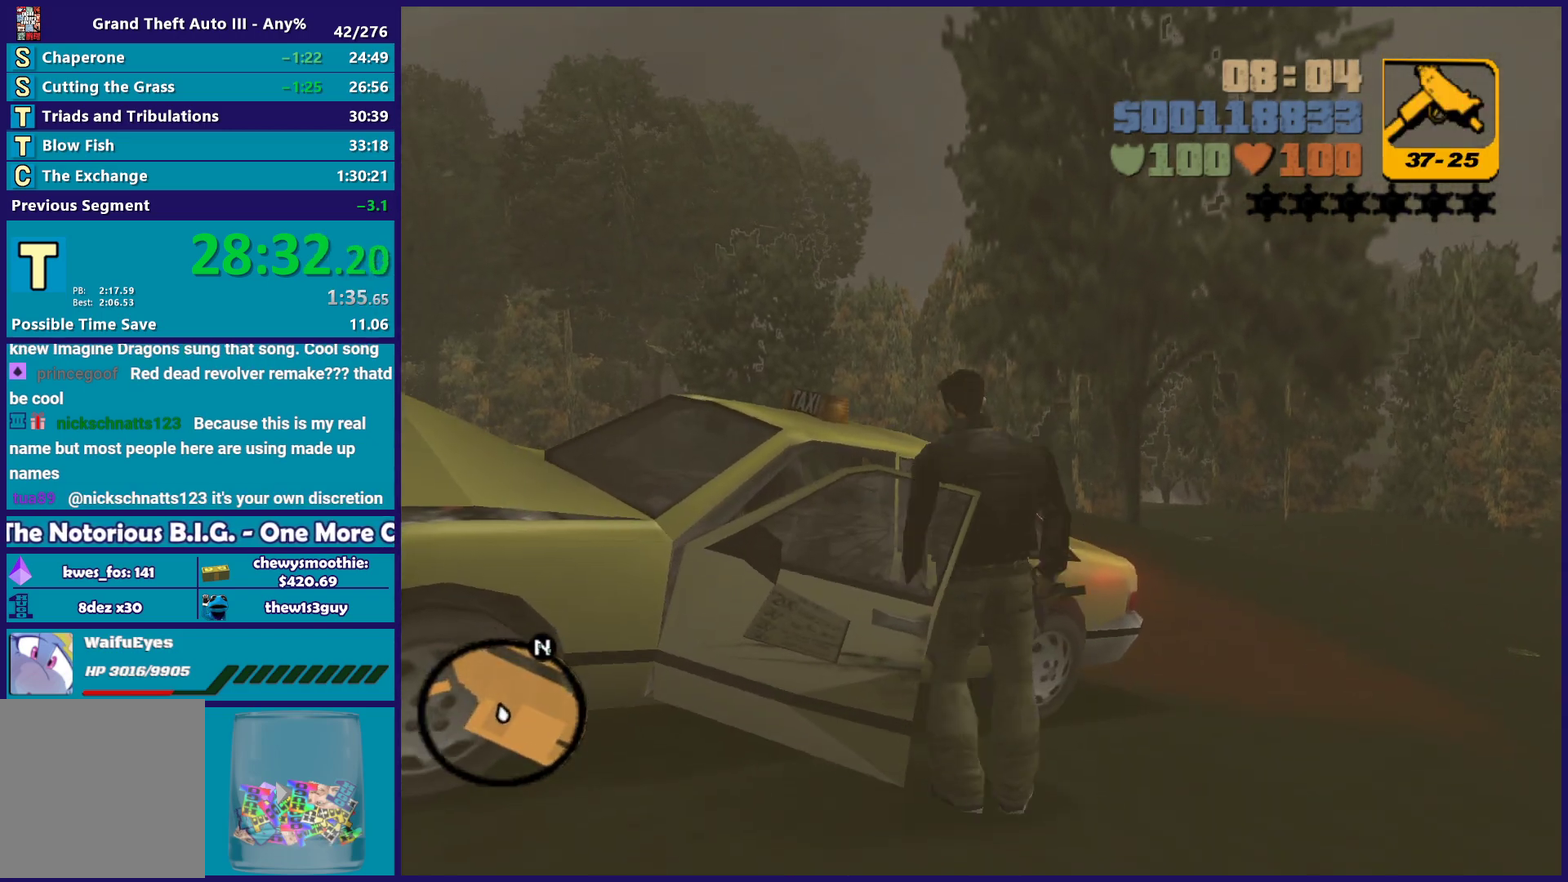
{"buttons": ["L2"], "left_stick": "right", "right_stick": "center", "events": [[33, "Y", "down"], [150, "Y", "up"], [200, "Y", "down"], [350, "Y", "up"], [383, "L2", "down"], [383, "left_stick", "right"]]}
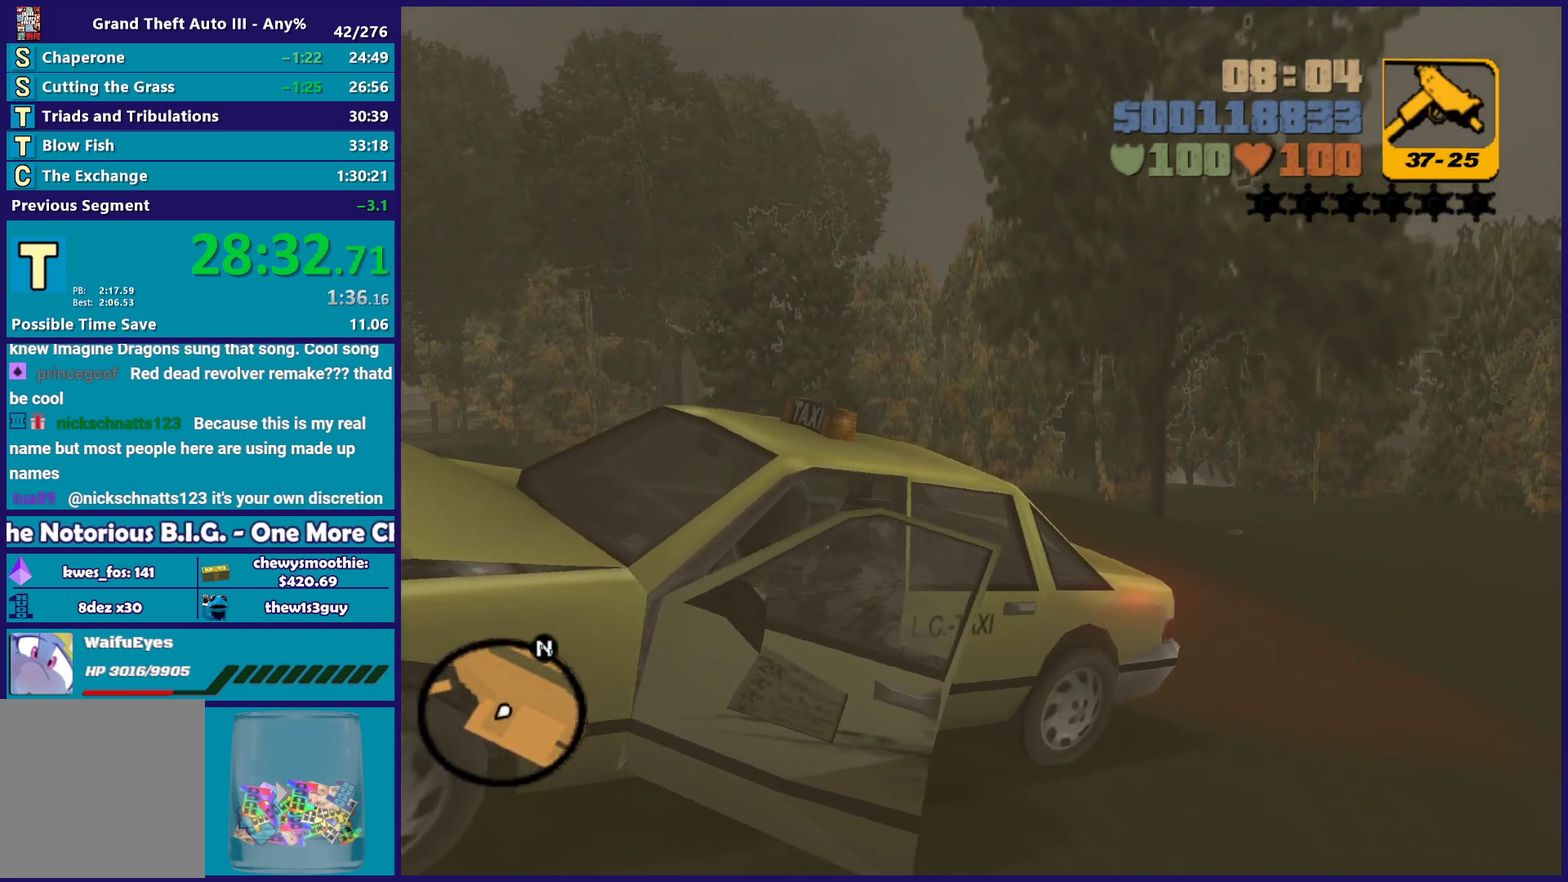
{"buttons": ["L2", "L3"], "left_stick": "right", "right_stick": "center", "events": [[417, "L3", "down"]]}
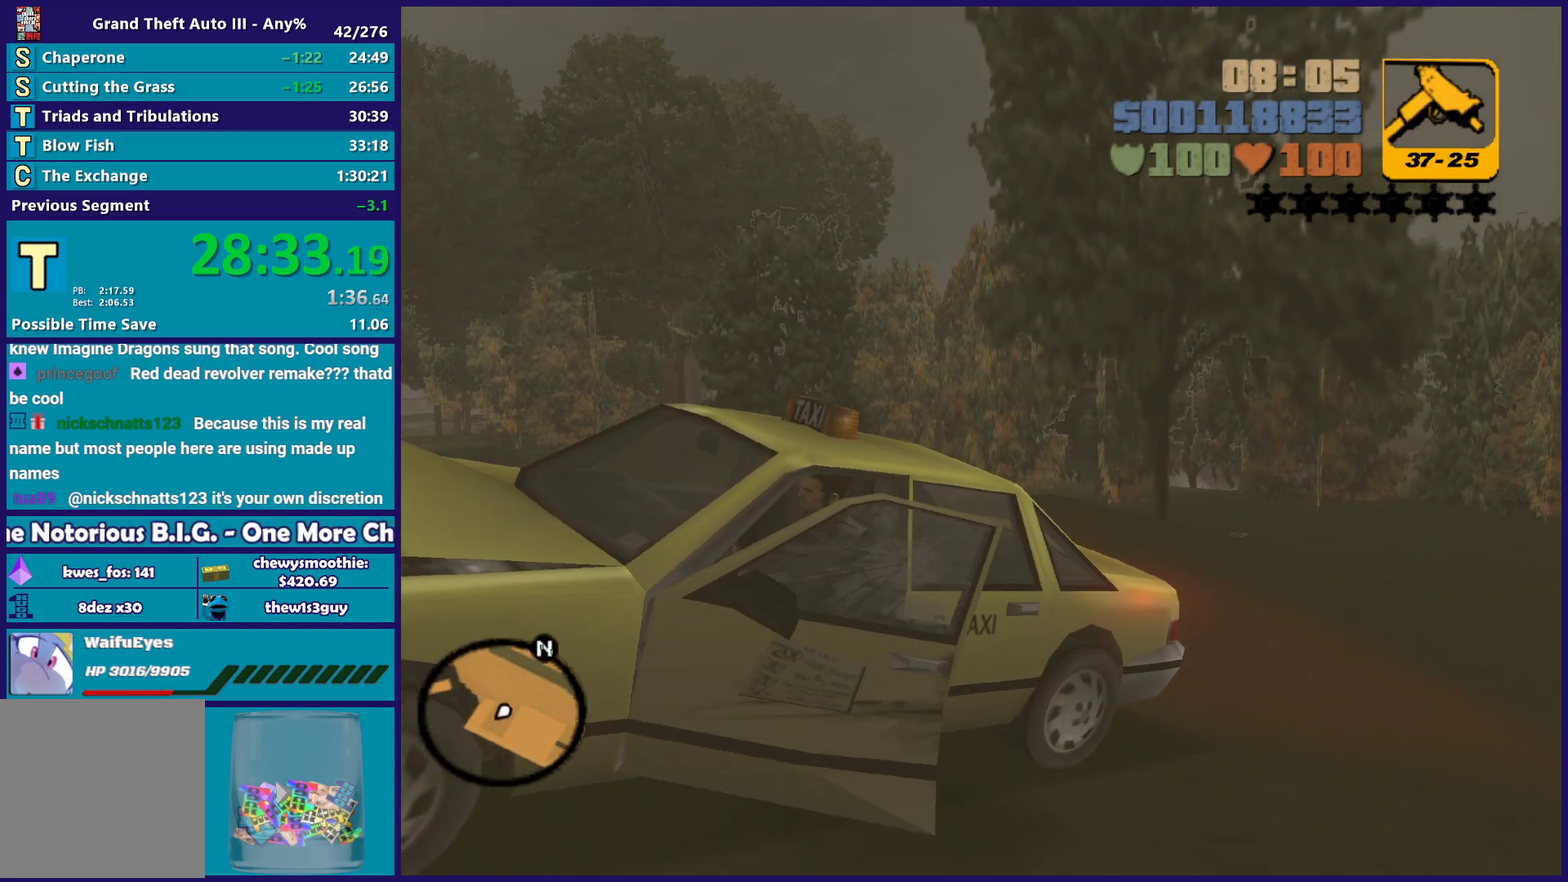
{"buttons": ["L2"], "left_stick": "up-right", "right_stick": "center"}
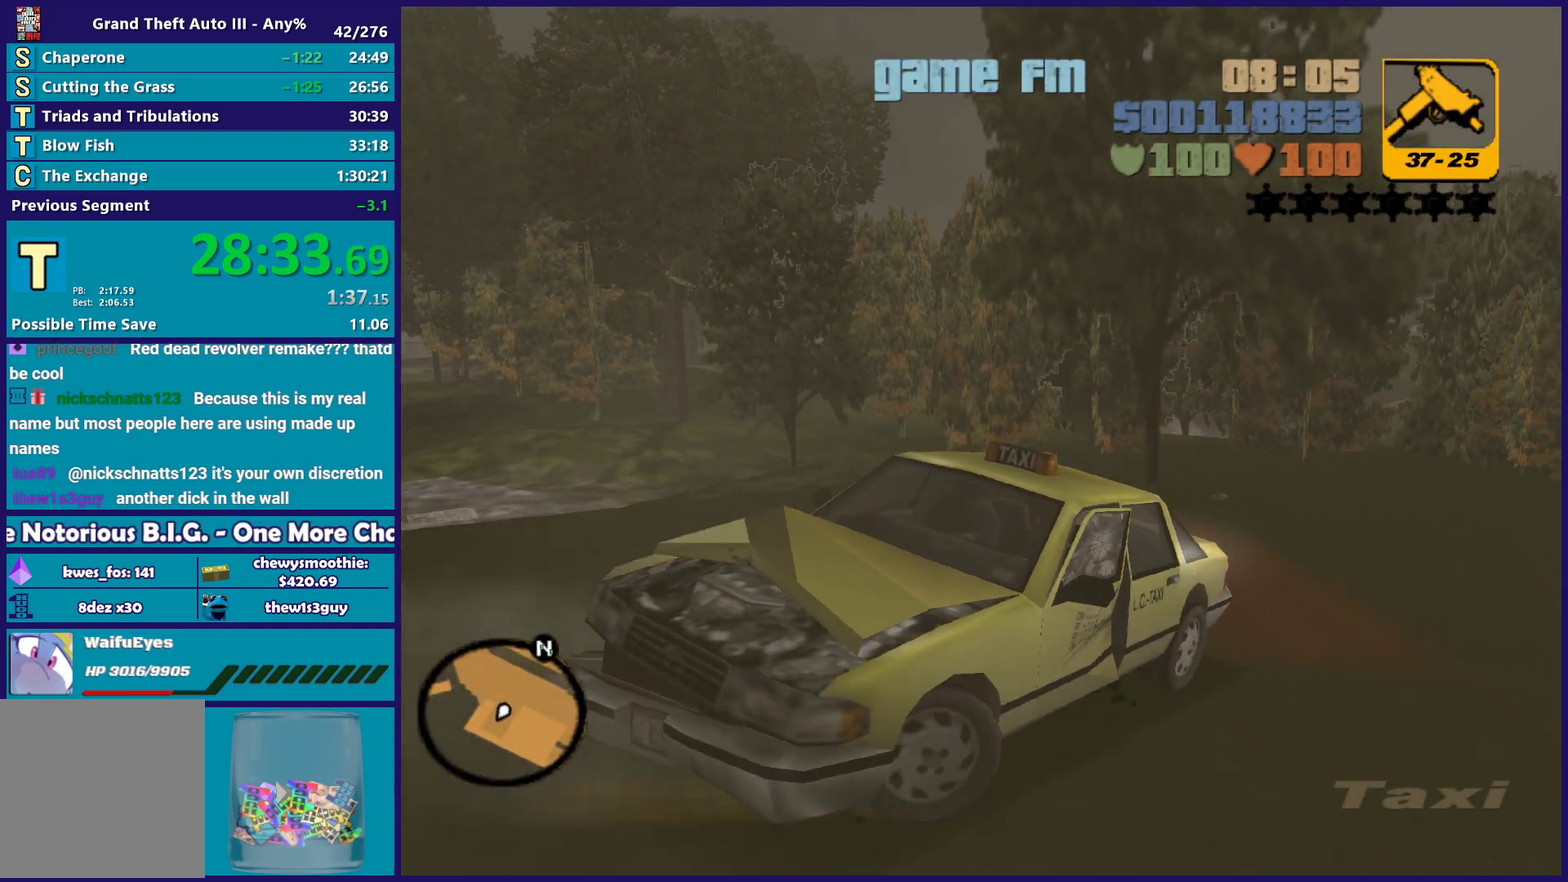
{"buttons": ["R2"], "left_stick": "left", "right_stick": "center", "events": [[483, "R2", "down"], [500, "L2", "up"], [500, "left_stick", "left"]]}
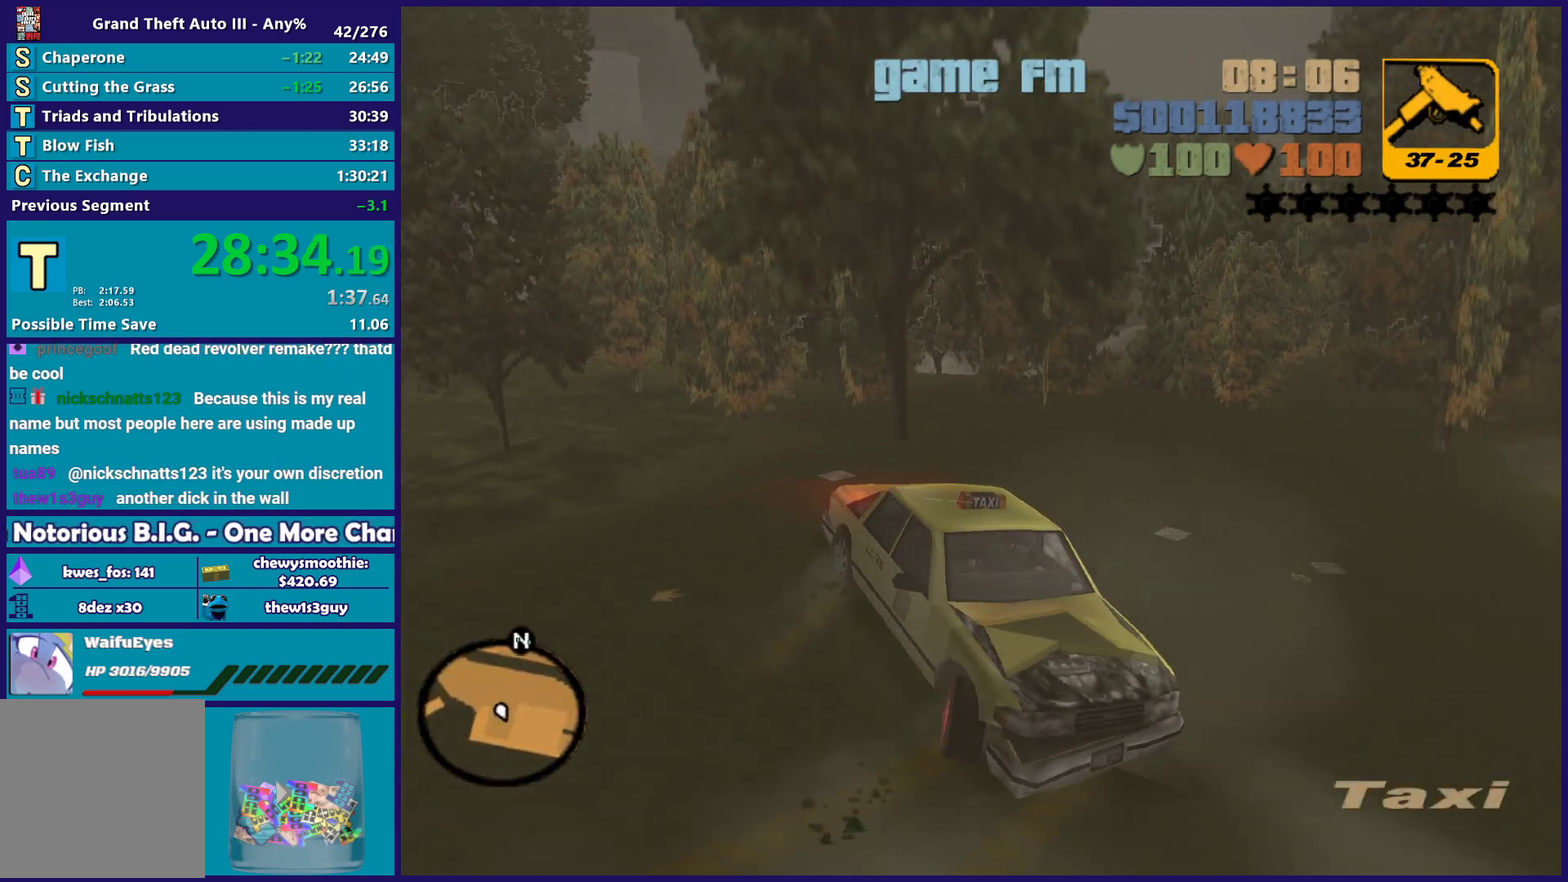
{"buttons": ["R2"], "left_stick": "left", "right_stick": "center", "events": []}